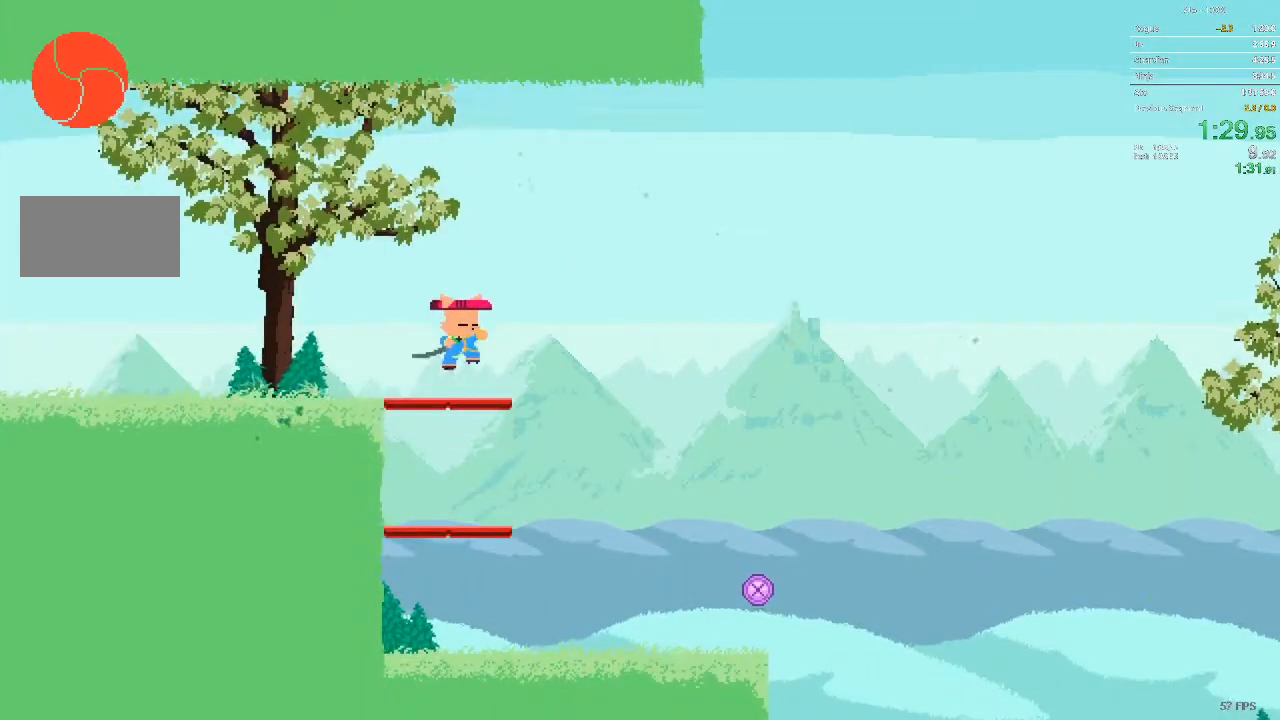
Gameplay with a controller; each line is a JSON object with the inputs held at the frame after it. "events" lists button and stick changes between this image and that frame as [ms after this image, input, new state], when the widget could be followed in between. Not read: A B L3 R3 X Y.
{"buttons": ["DPAD_RIGHT"], "events": []}
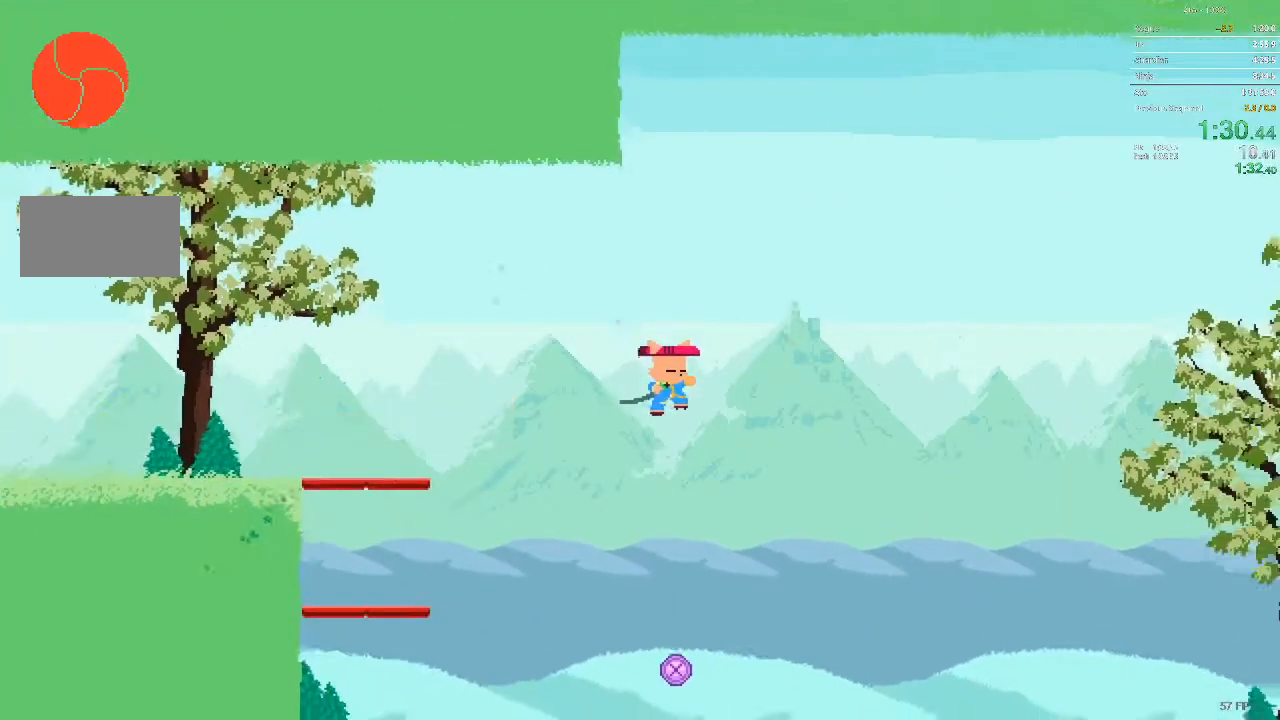
{"buttons": ["DPAD_RIGHT"], "events": []}
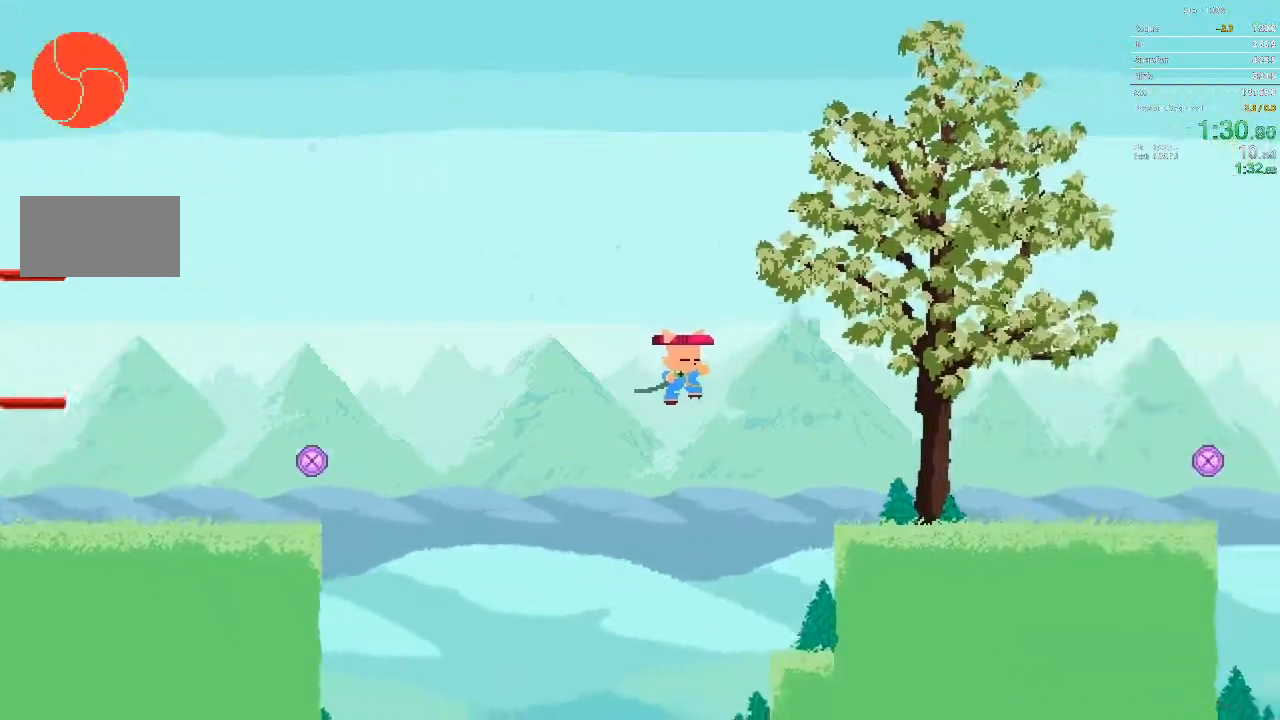
{"buttons": ["DPAD_RIGHT"], "events": []}
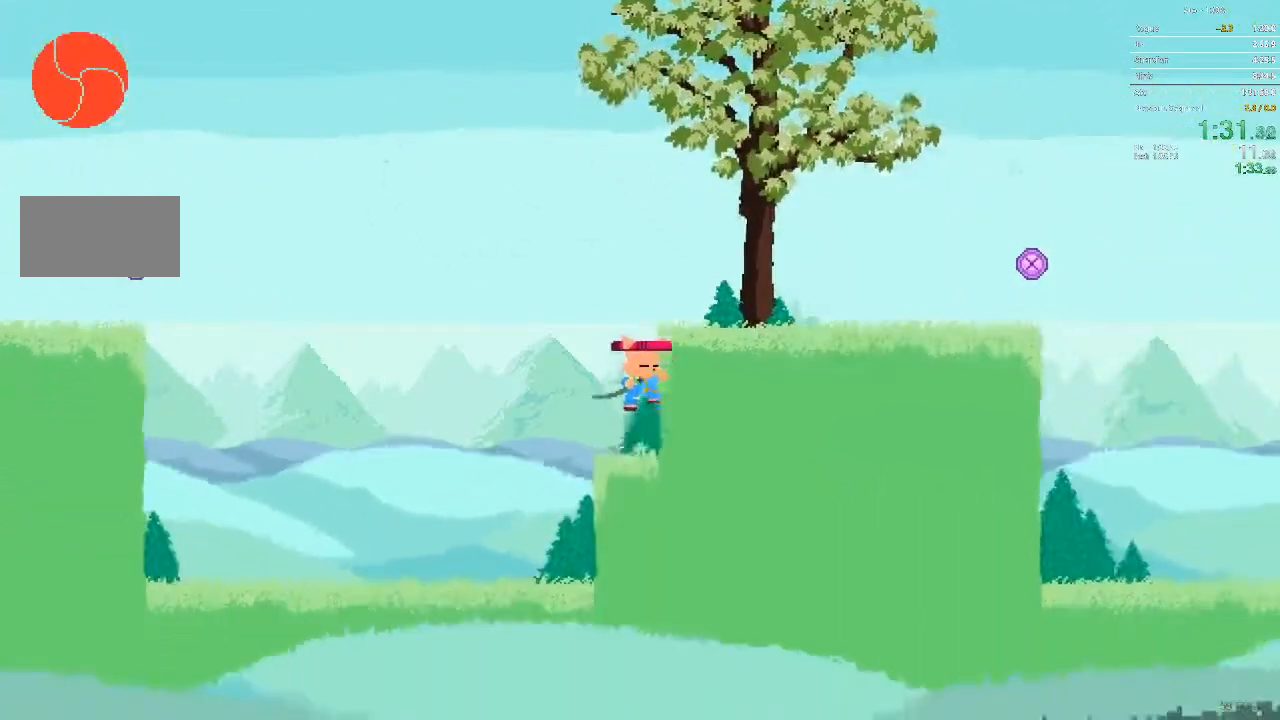
{"buttons": ["DPAD_RIGHT"], "events": []}
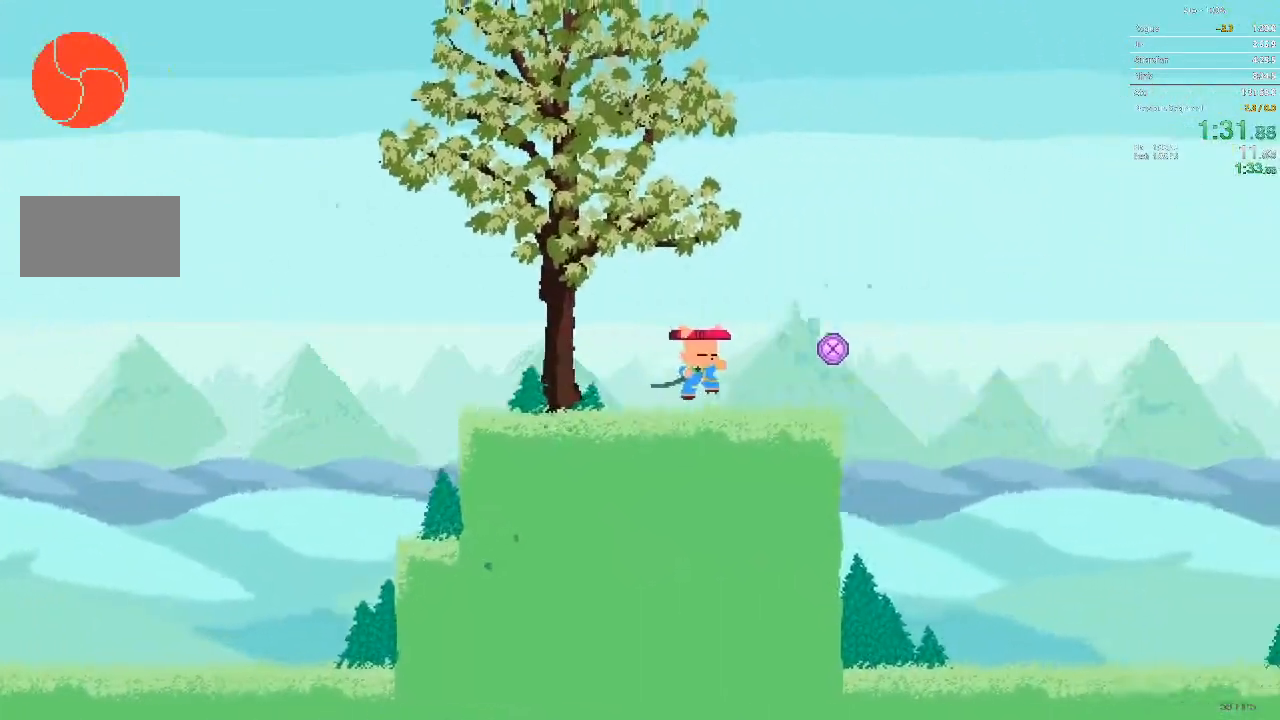
{"buttons": ["DPAD_RIGHT"], "events": []}
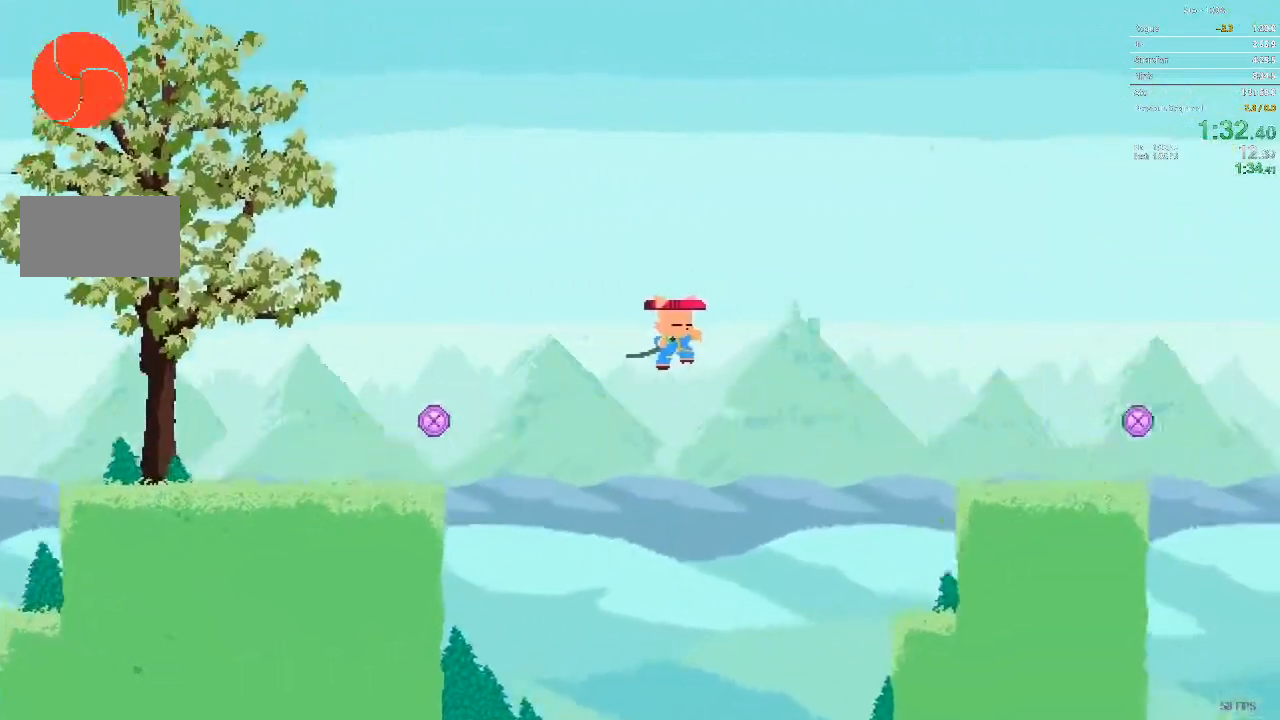
{"buttons": ["DPAD_RIGHT"], "events": []}
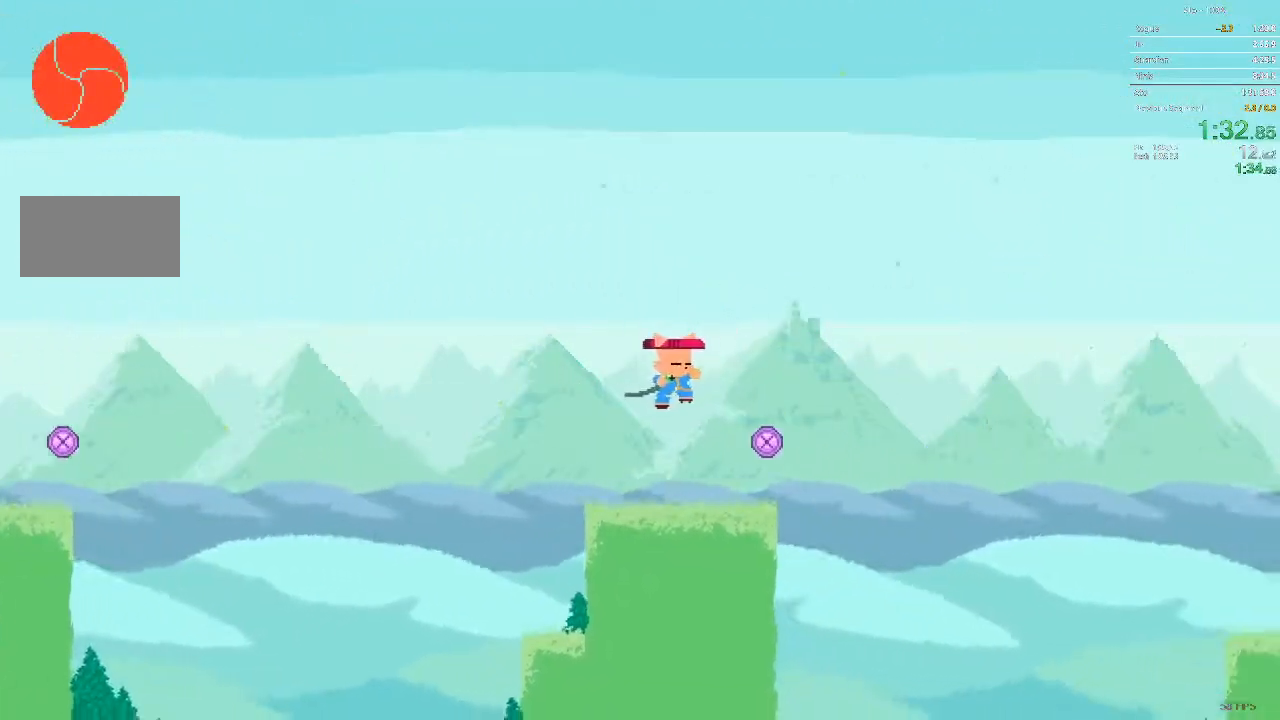
{"buttons": ["DPAD_RIGHT"], "events": []}
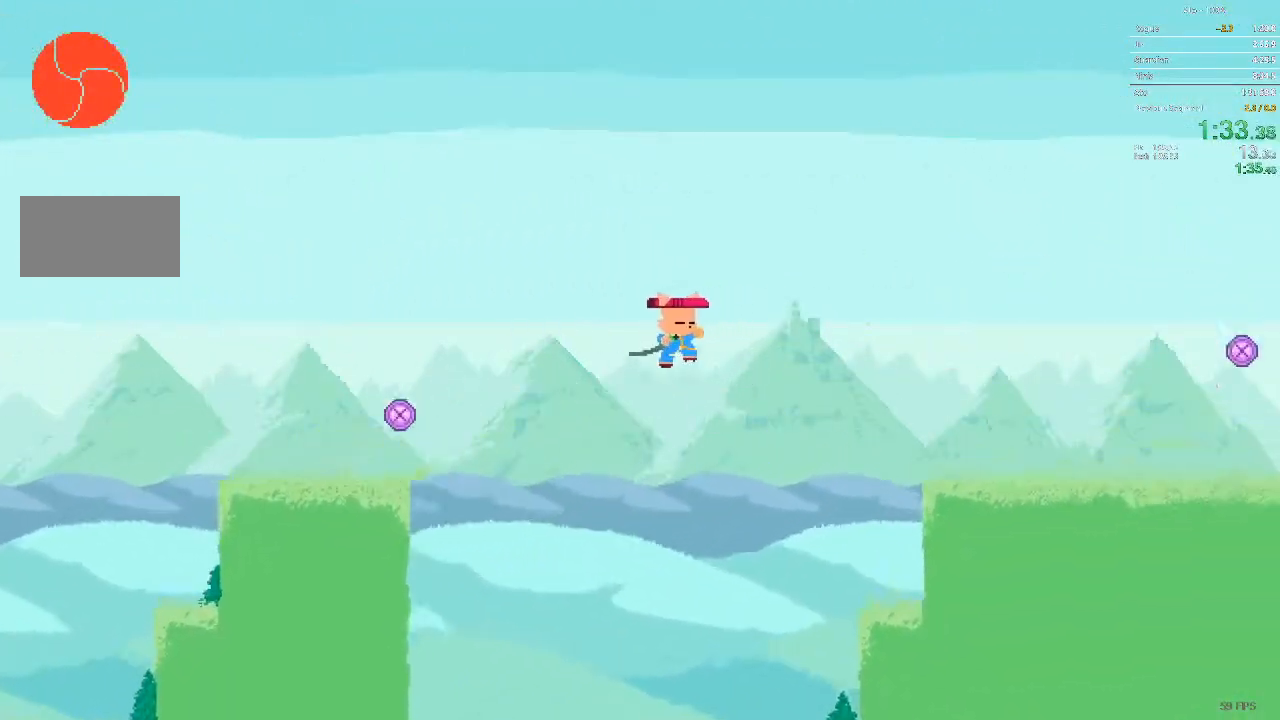
{"buttons": ["DPAD_RIGHT"], "events": []}
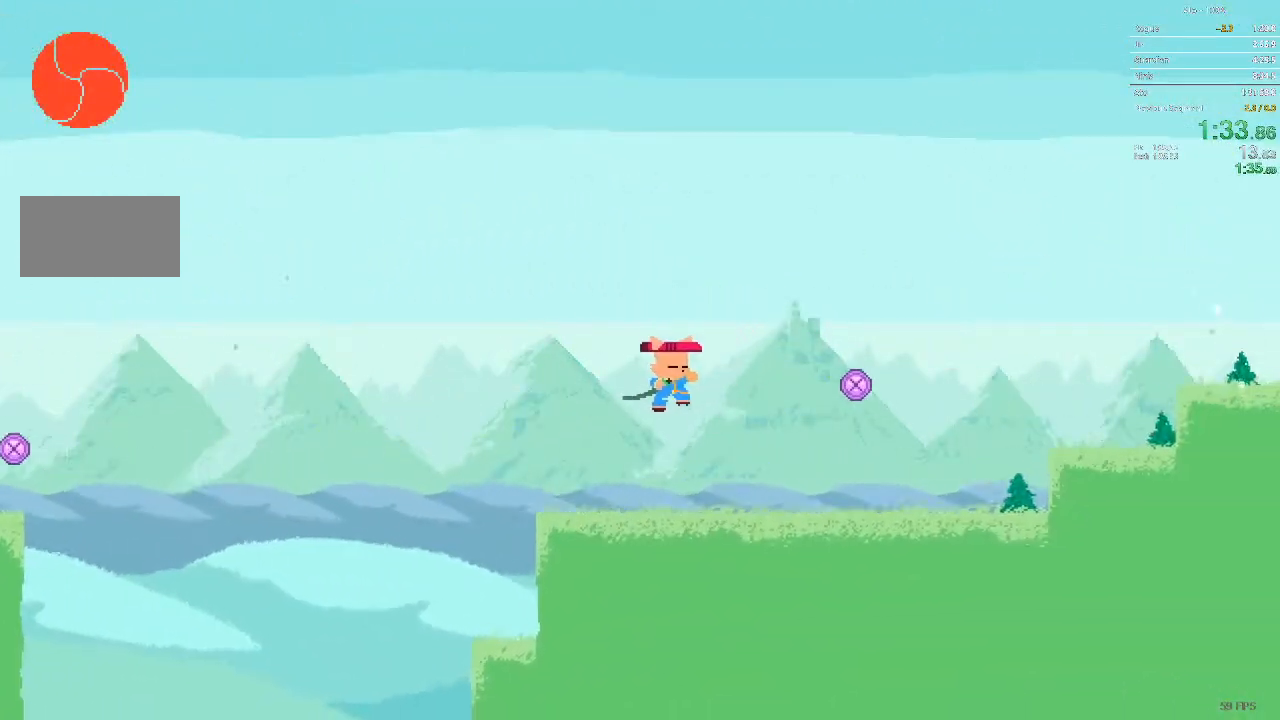
{"buttons": ["DPAD_RIGHT"], "events": []}
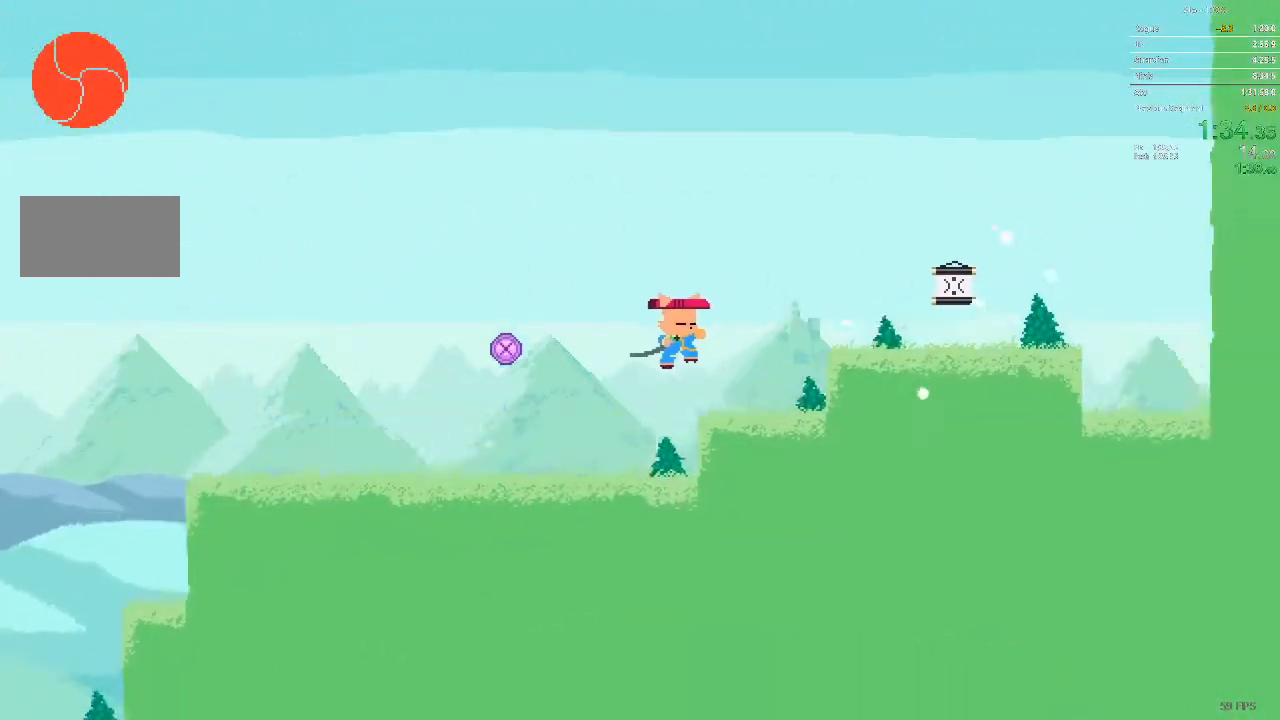
{"buttons": [], "events": [[367, "DPAD_RIGHT", "up"]]}
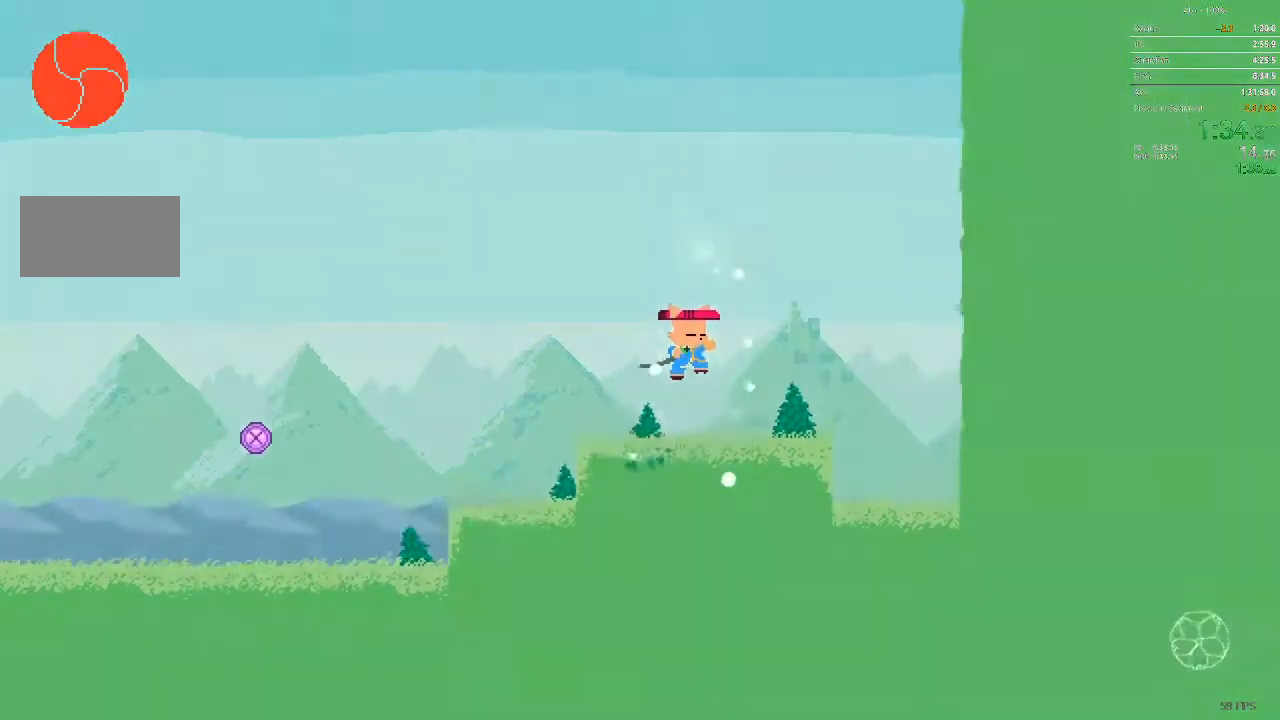
{"buttons": [], "events": []}
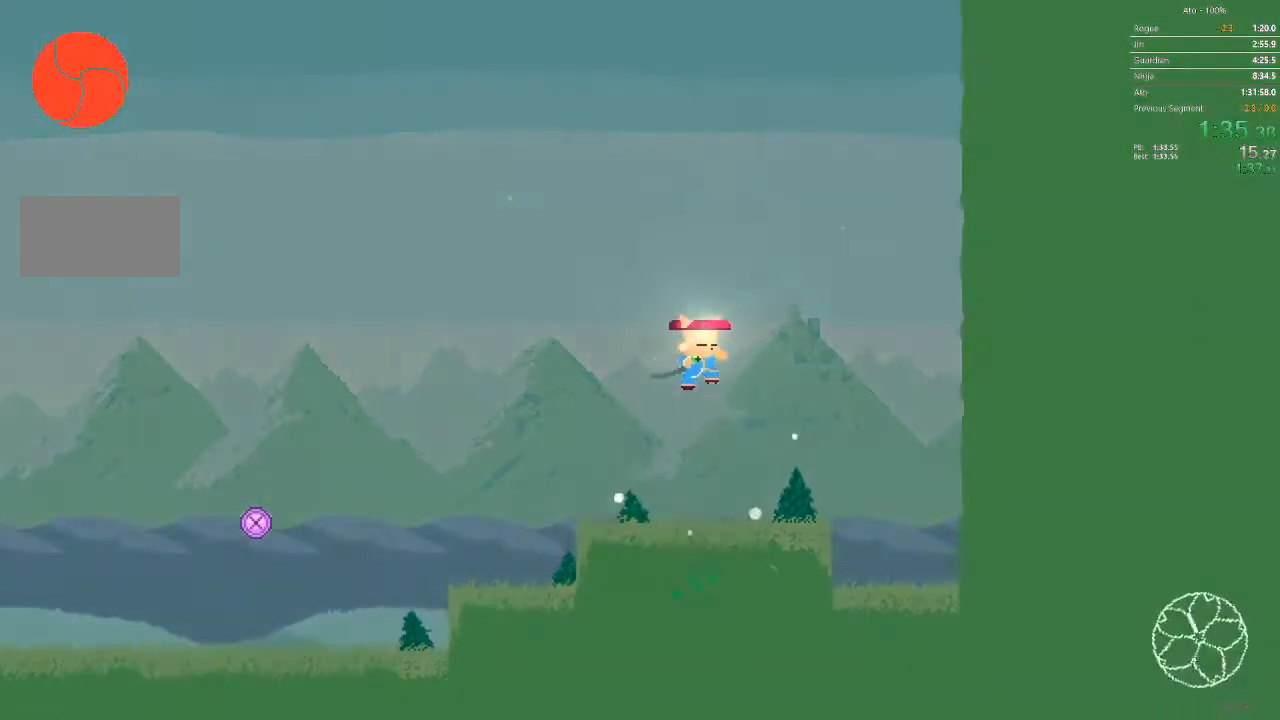
{"buttons": [], "events": []}